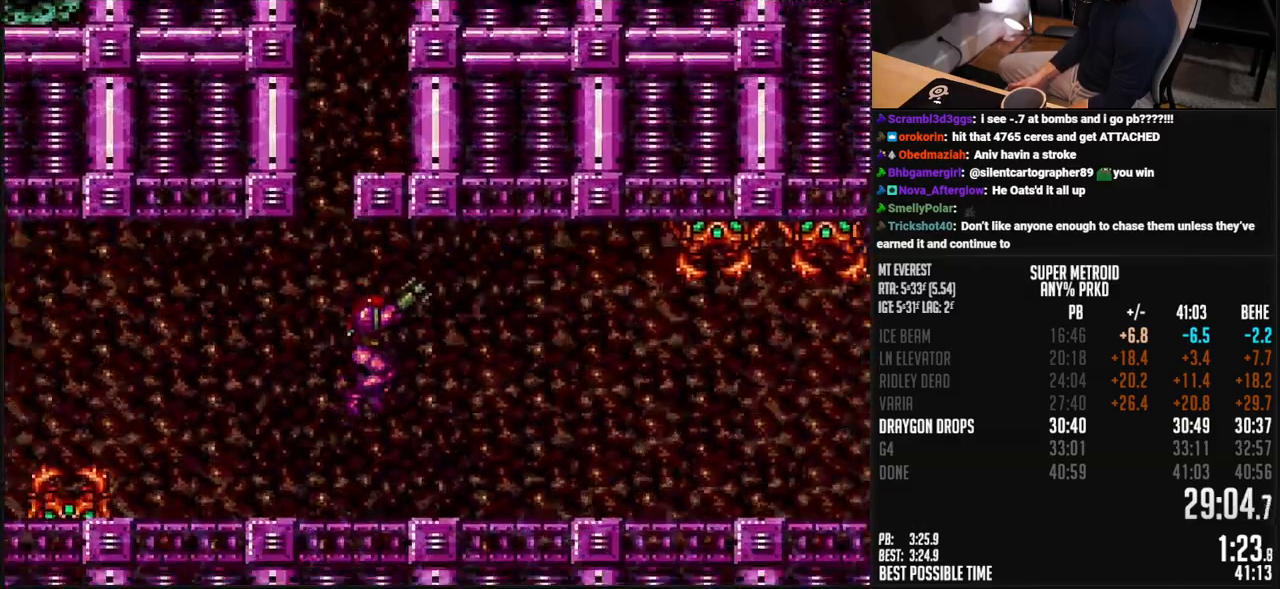
Gameplay with a controller (Nintendo layout); each line is a JSON object with the inputs held at the frame after it. "events" lists button and stick changes between this image and that frame as [ms after this image, input, new state], when the widget could be followed in between. Not read: L3 R3.
{"buttons": ["B", "DPAD_RIGHT"], "events": []}
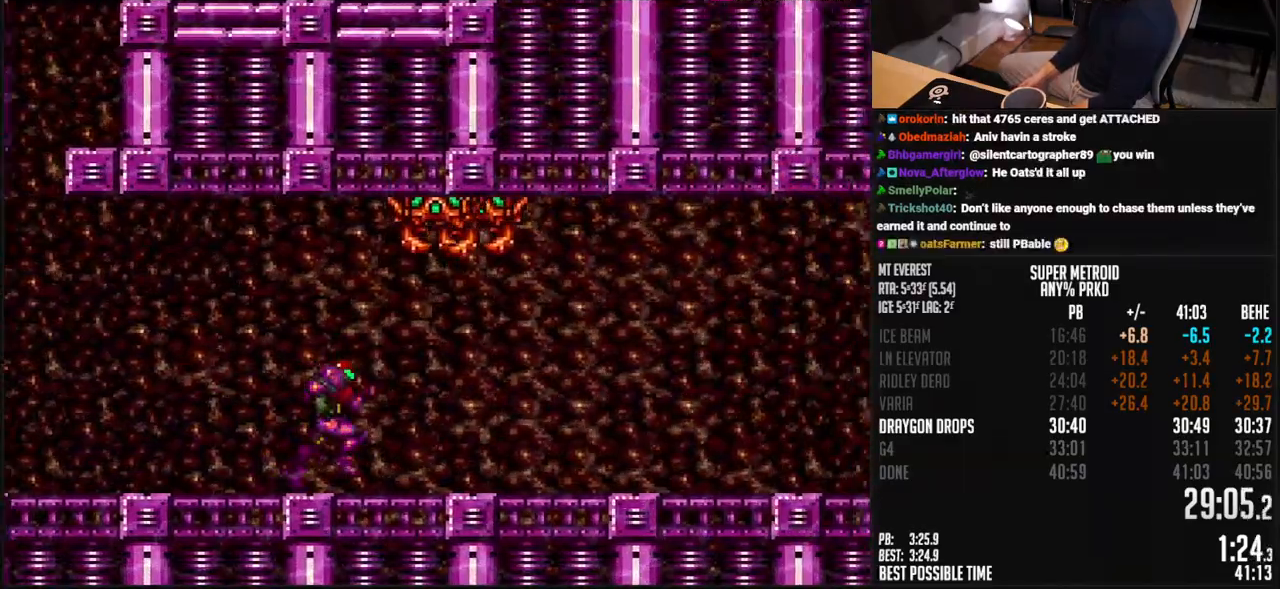
{"buttons": ["A", "B", "X", "DPAD_RIGHT"], "events": [[133, "L1", "down"], [150, "R1", "down"], [183, "L1", "up"], [233, "L1", "down"], [300, "L1", "up"], [300, "R1", "up"], [350, "A", "down"], [451, "X", "down"]]}
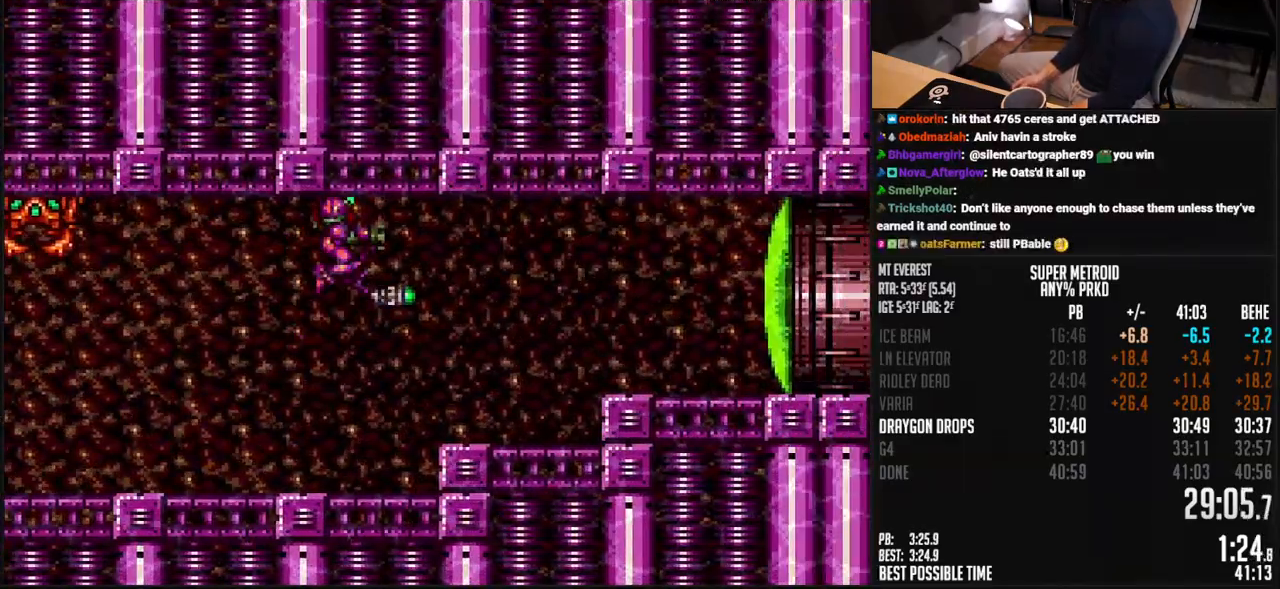
{"buttons": ["B", "DPAD_RIGHT"], "events": [[16, "A", "up"], [16, "B", "up"], [16, "X", "up"], [83, "A", "down"], [83, "B", "down"], [83, "Y", "down"], [133, "Y", "up"], [183, "DPAD_DOWN", "down"], [250, "DPAD_DOWN", "up"], [350, "A", "up"], [350, "DPAD_DOWN", "down"], [367, "B", "up"], [417, "B", "down"], [417, "DPAD_DOWN", "up"]]}
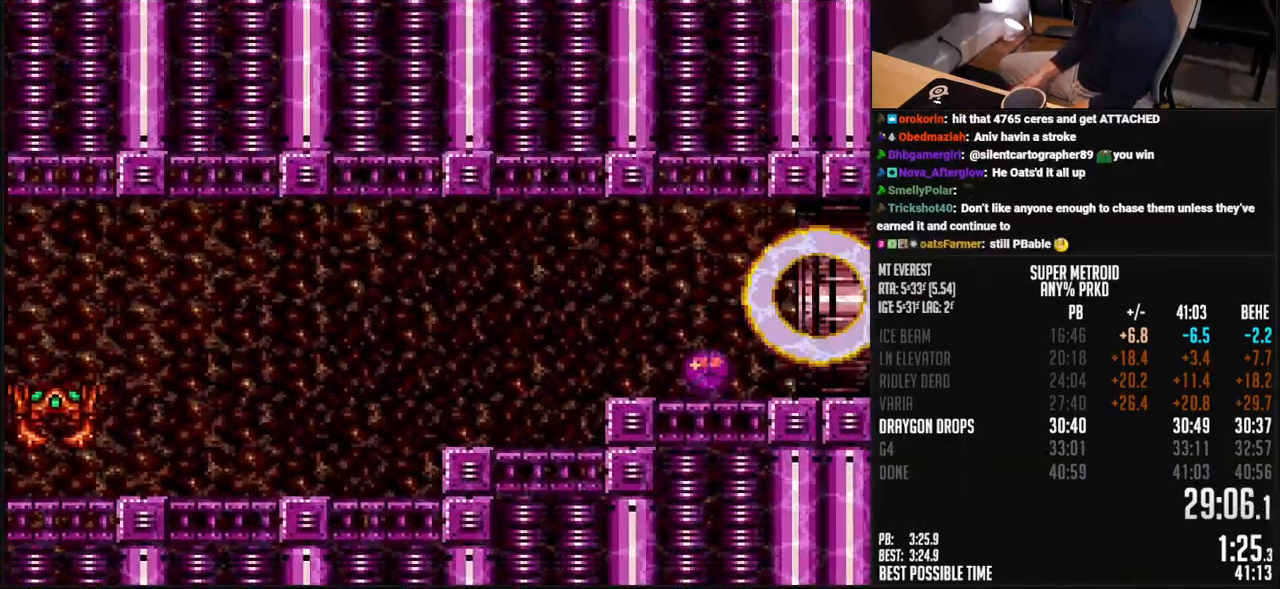
{"buttons": ["B", "DPAD_RIGHT"], "events": []}
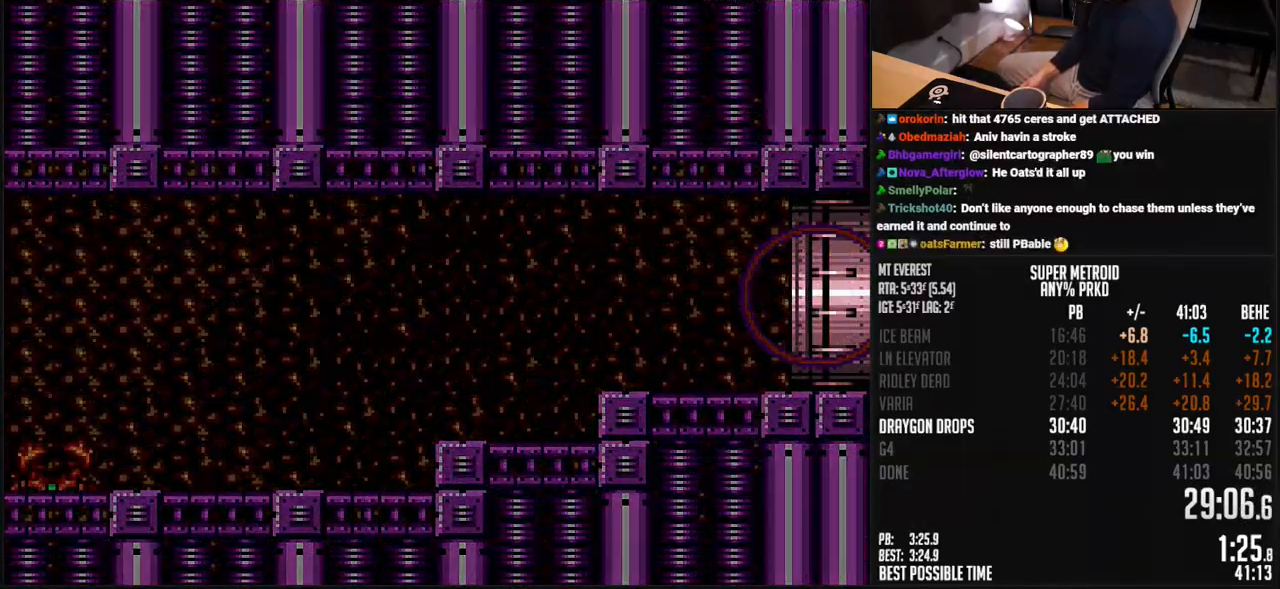
{"buttons": ["B", "DPAD_RIGHT"], "events": []}
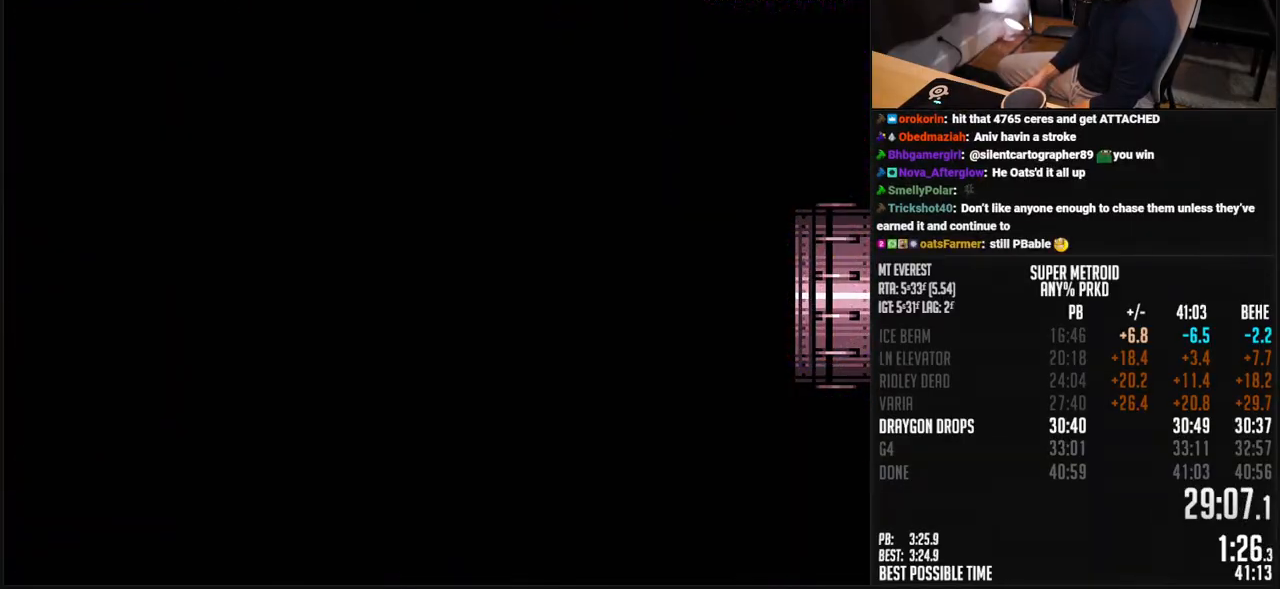
{"buttons": ["B", "DPAD_RIGHT"], "events": [[300, "B", "up"], [300, "DPAD_RIGHT", "up"], [317, "B", "down"], [317, "DPAD_RIGHT", "down"]]}
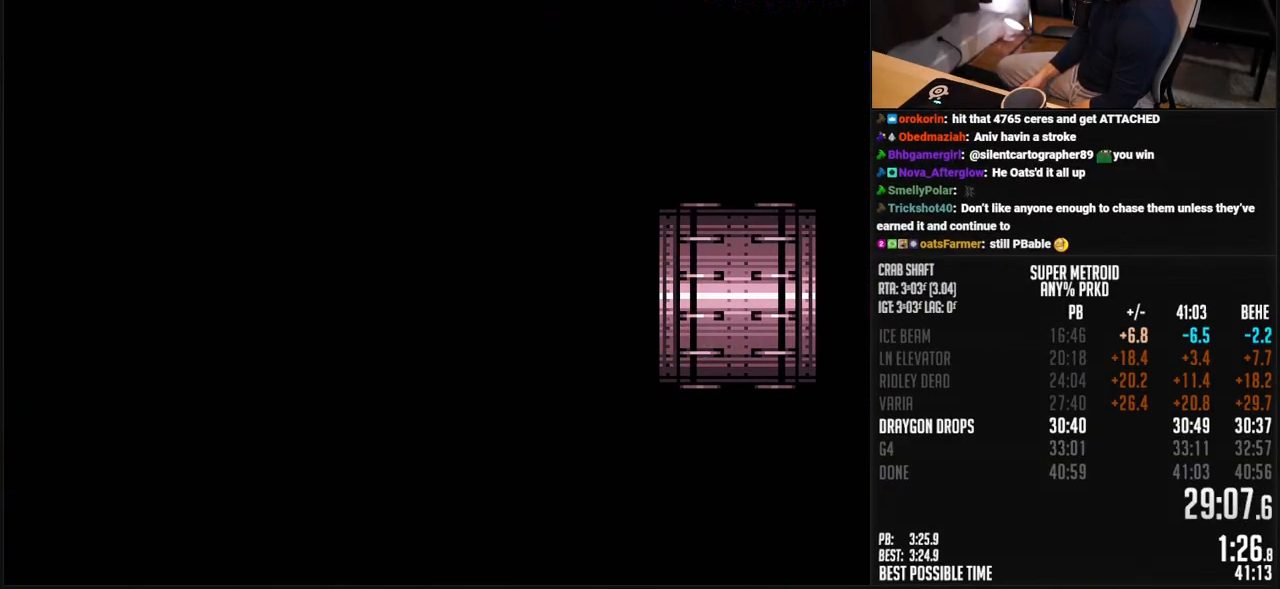
{"buttons": ["DPAD_RIGHT"], "events": [[167, "B", "up"]]}
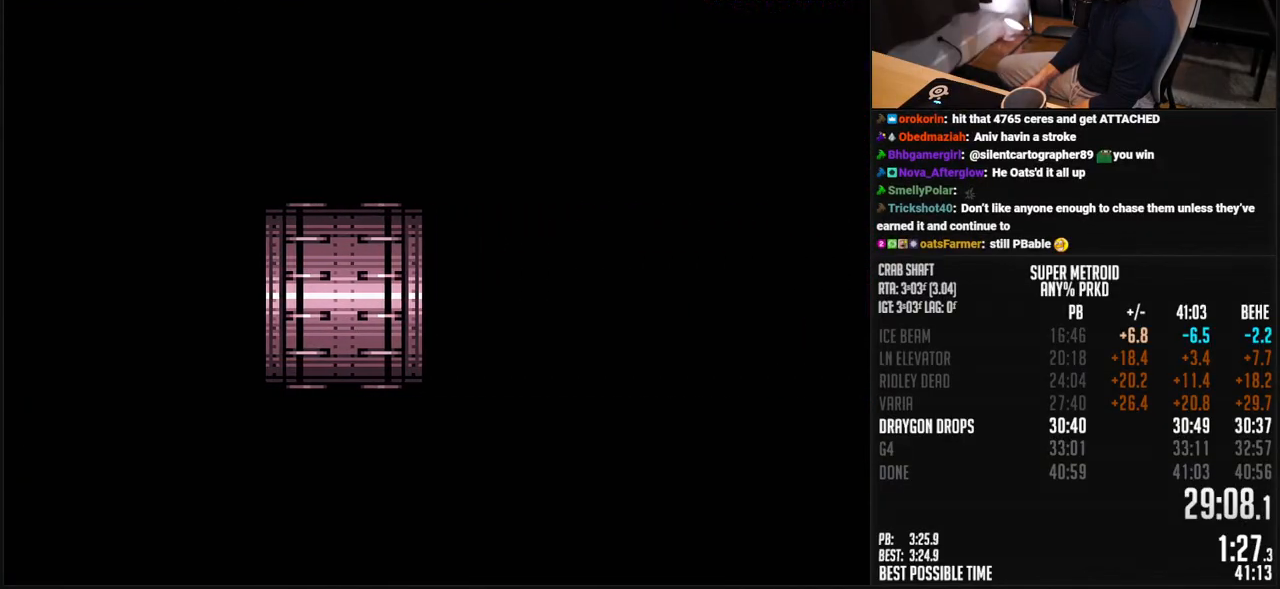
{"buttons": [], "events": [[67, "B", "down"], [67, "DPAD_RIGHT", "up"], [84, "R1", "down"], [167, "R1", "up"], [217, "DPAD_RIGHT", "down"], [351, "B", "up"], [401, "DPAD_RIGHT", "up"]]}
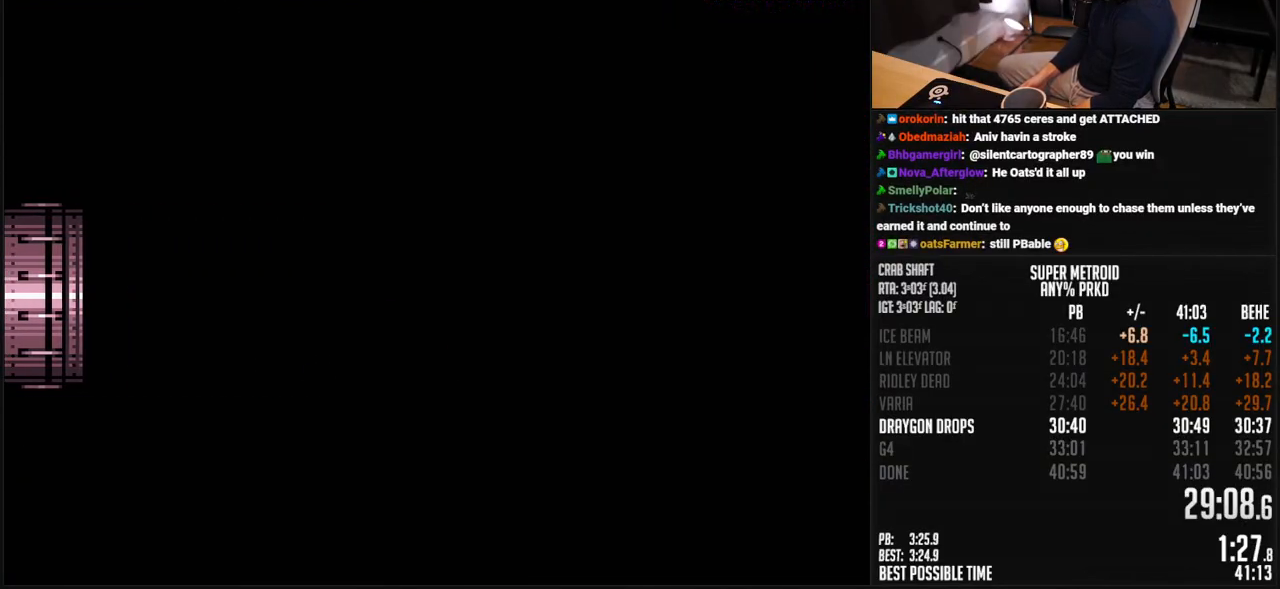
{"buttons": [], "events": [[151, "X", "down"], [201, "X", "up"], [268, "X", "down"], [318, "X", "up"], [351, "X", "down"], [401, "X", "up"], [451, "X", "down"], [501, "X", "up"]]}
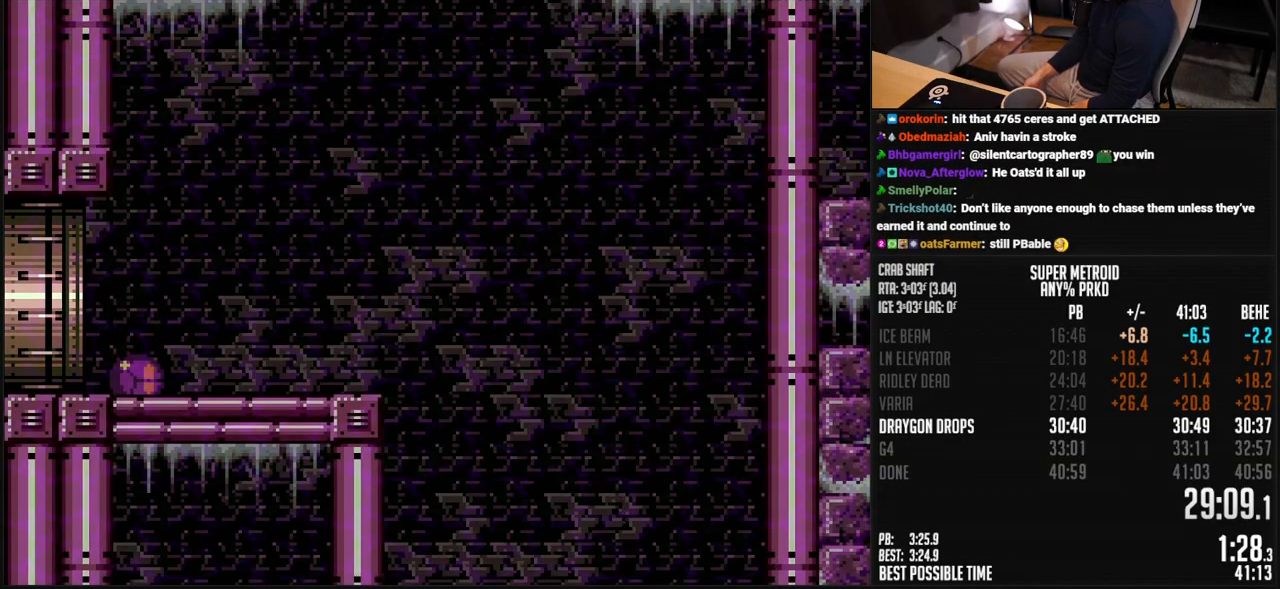
{"buttons": ["DPAD_RIGHT"], "events": [[67, "X", "down"], [134, "X", "up"], [201, "X", "down"], [251, "X", "up"], [301, "X", "down"], [334, "X", "up"], [385, "DPAD_RIGHT", "down"], [385, "X", "down"], [418, "X", "up"]]}
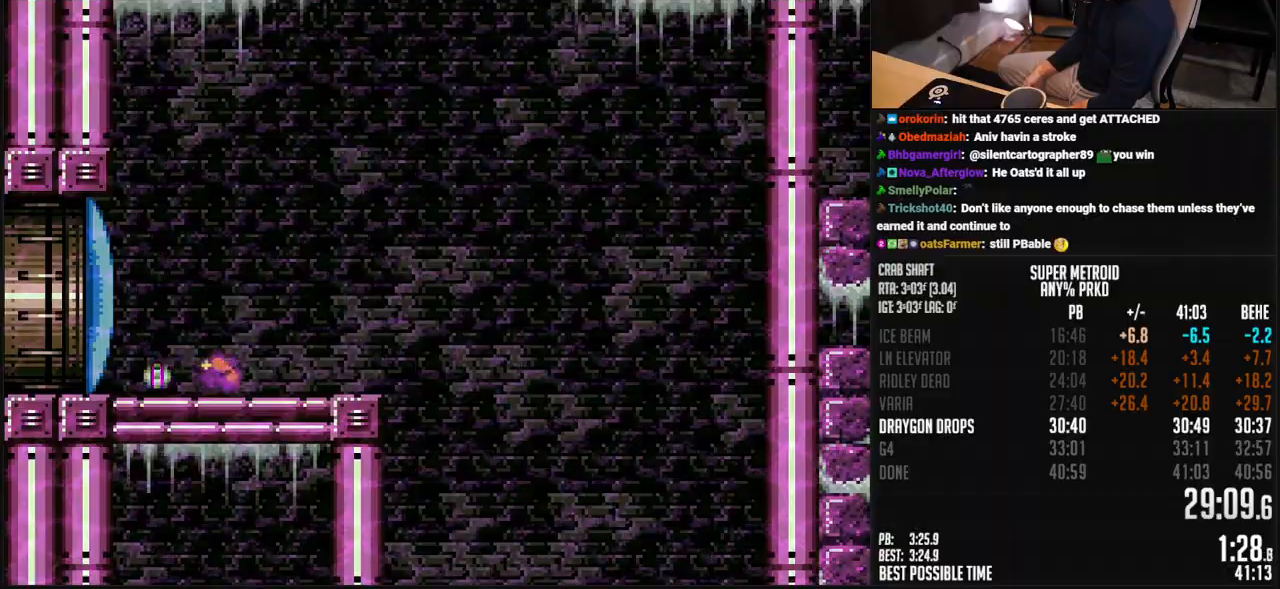
{"buttons": ["B", "DPAD_RIGHT"], "events": [[67, "B", "down"], [184, "DPAD_LEFT", "down"], [318, "DPAD_LEFT", "up"]]}